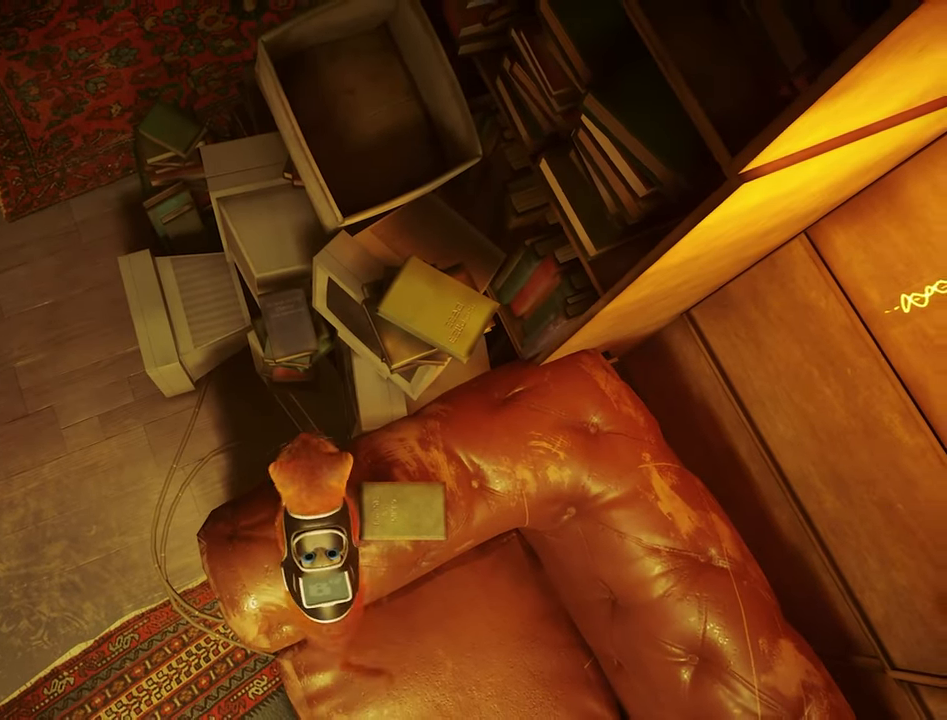
Gameplay with keyboard and mouse; each line is a JSON object with the keys and mouse buttons held at the frame after it. "events" lists presses ("down") and releases ("up") of "1", "2", "3", "4", "5", "a", "alt", "c", "caps_lock", "ctrl", "d", "e", "f", "g", "q", "r", "s", "shift", "space", "t", "tab", "v", "w", "x", "z", "mouse_left", "mouse_wheel" and "mouse_right" between this image and that frame as [ms after this image, input, new state], when the widget could be followed in between. "mouse_left", "mouse_wheel", "mouse_right" = the "left", "wheel", "right" buttons of the "mouse" list. No other keys are recorded. "wheel" means that the mouse wheel is clicked or scrolled. "mouse_move" is the direction in which the mouse moves at that frame (one of eight, or "still"), when it could be read.
{"keys": ["a", "w"], "mouse": [], "mouse_move": "left", "events": [[50, "space", "down"], [183, "space", "up"], [383, "a", "down"]]}
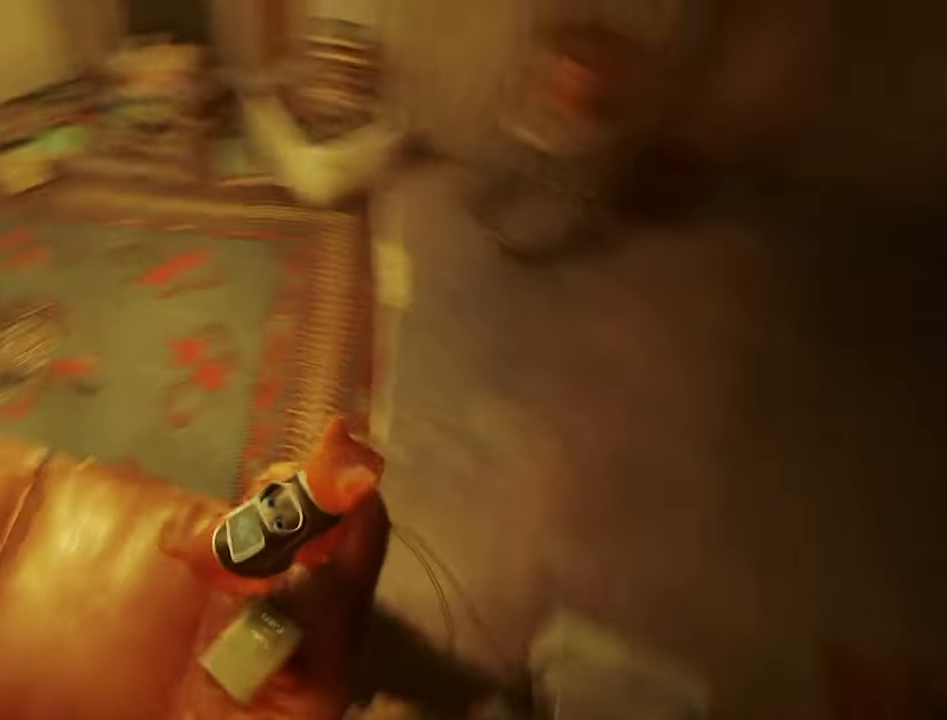
{"keys": ["w"], "mouse": [], "mouse_move": "still", "events": [[250, "a", "up"], [300, "space", "down"], [433, "space", "up"]]}
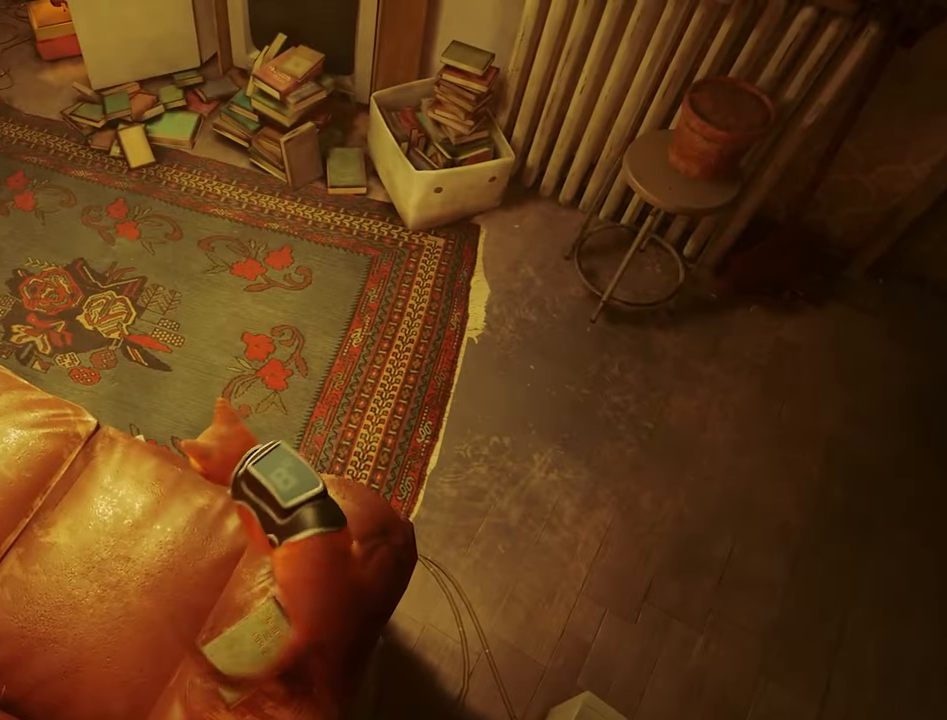
{"keys": ["space", "w"], "mouse": [], "mouse_move": "still", "events": [[400, "space", "down"]]}
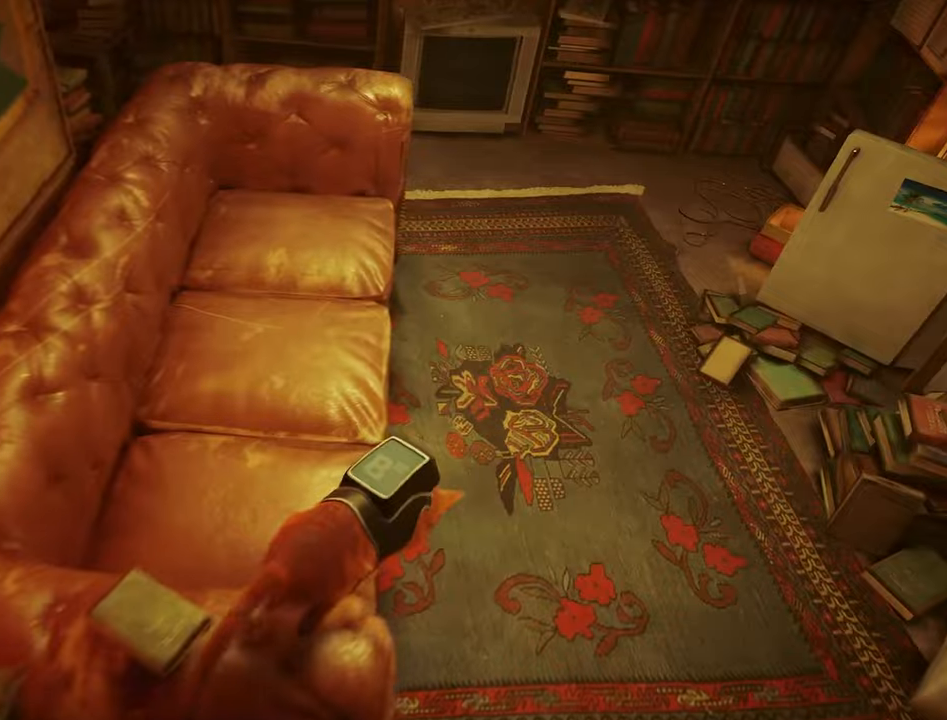
{"keys": ["w"], "mouse": [], "mouse_move": "right", "events": [[50, "space", "up"]]}
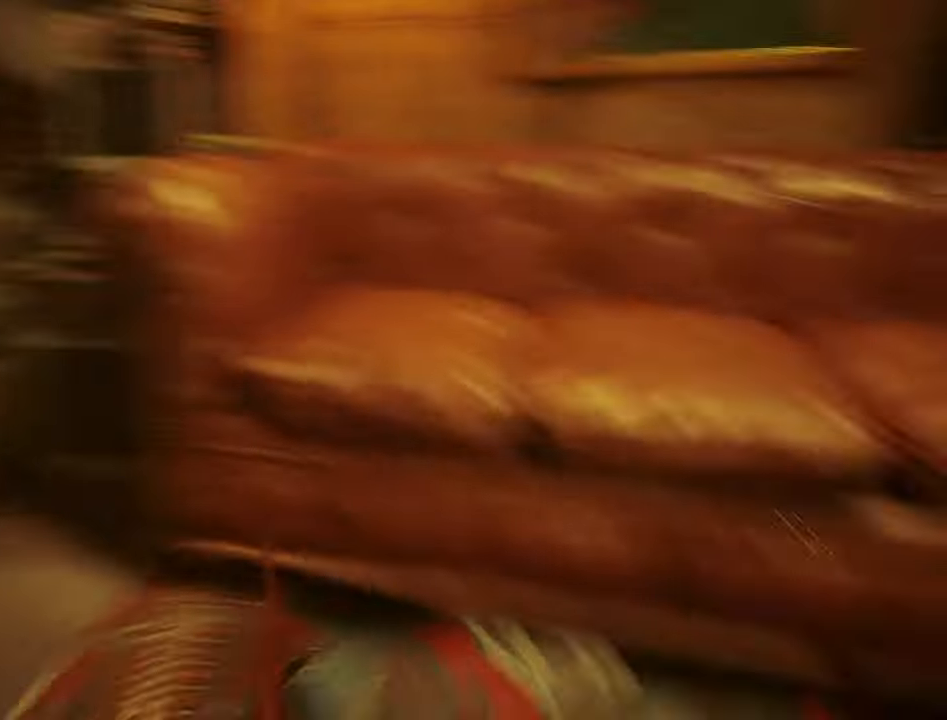
{"keys": ["a"], "mouse": [], "mouse_move": "left", "events": [[200, "a", "down"], [300, "w", "up"]]}
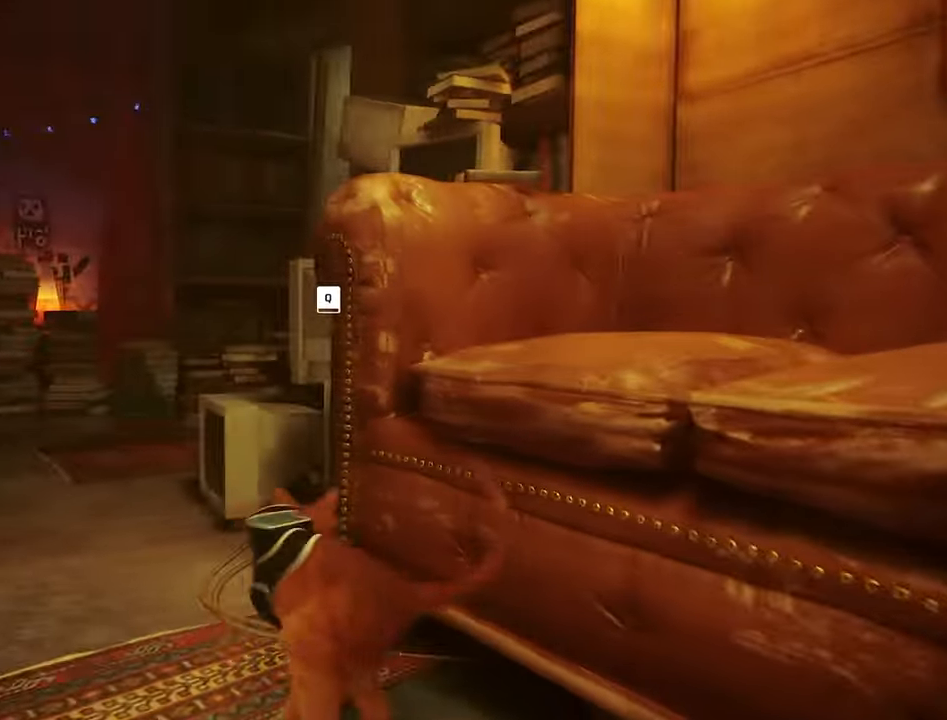
{"keys": [], "mouse": [], "mouse_move": "right", "events": [[450, "a", "up"]]}
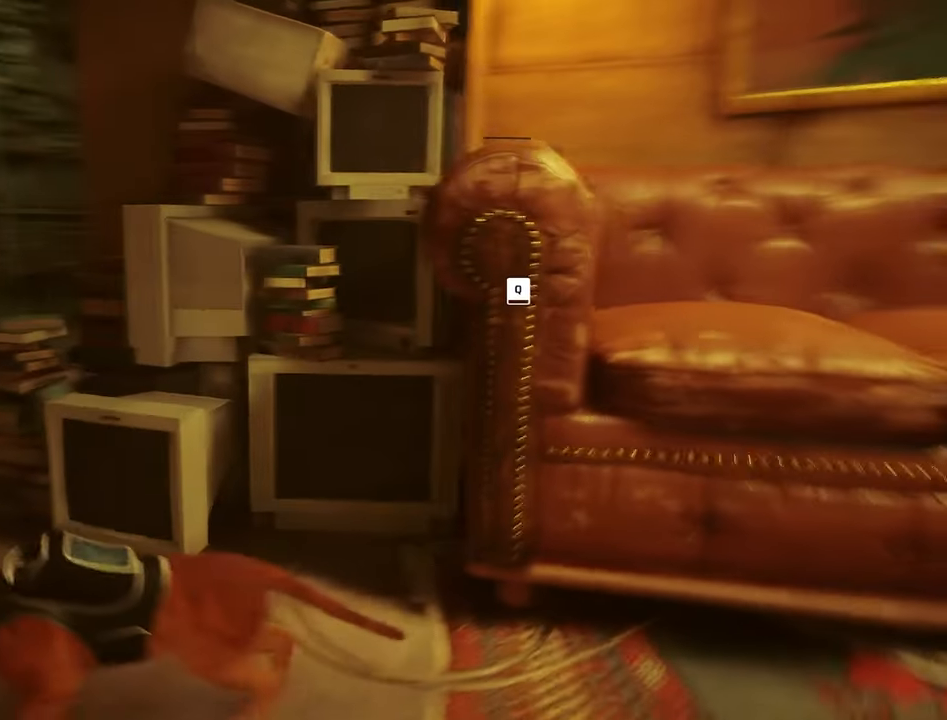
{"keys": [], "mouse": [], "mouse_move": "still", "events": [[200, "d", "down"], [434, "d", "up"]]}
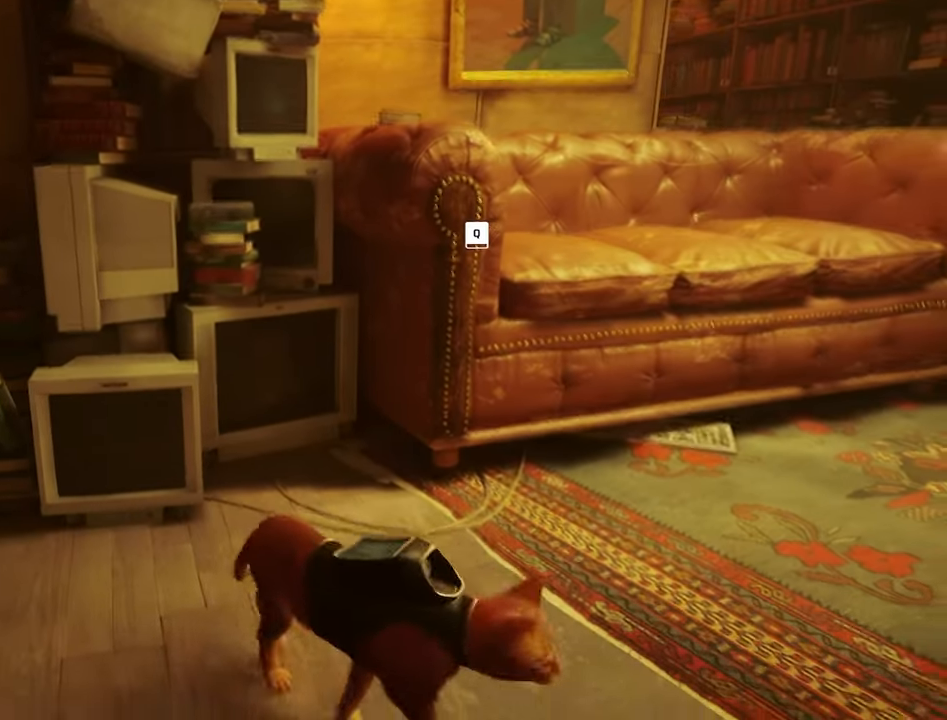
{"keys": ["a"], "mouse": [], "mouse_move": "still", "events": [[67, "a", "down"], [67, "w", "down"], [167, "a", "up"], [250, "a", "down"], [484, "w", "up"]]}
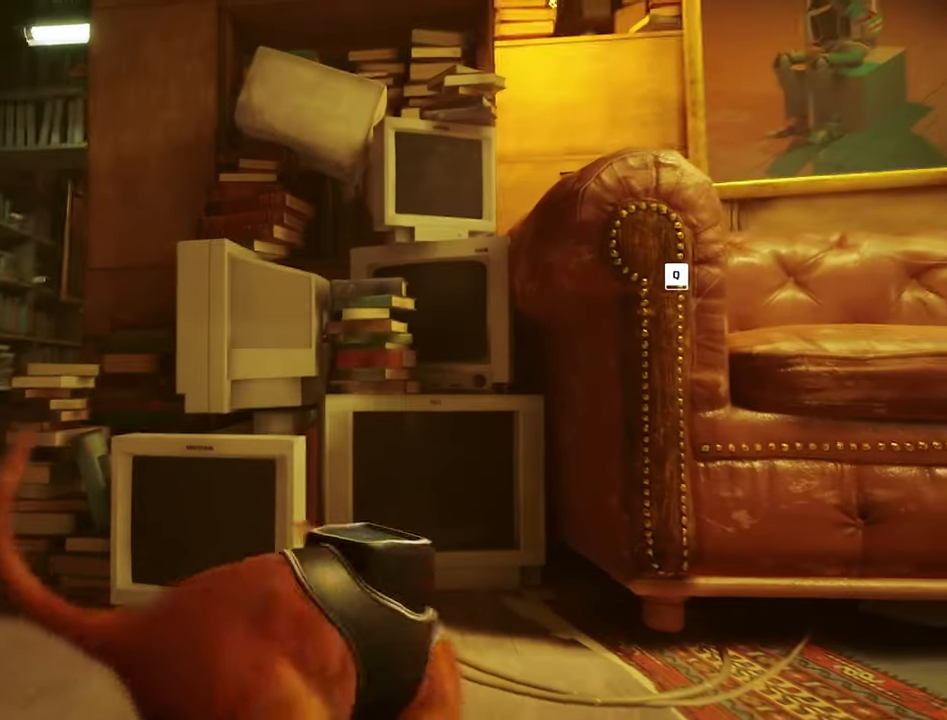
{"keys": [], "mouse": [], "mouse_move": "still", "events": [[34, "a", "up"], [267, "w", "down"], [400, "w", "up"]]}
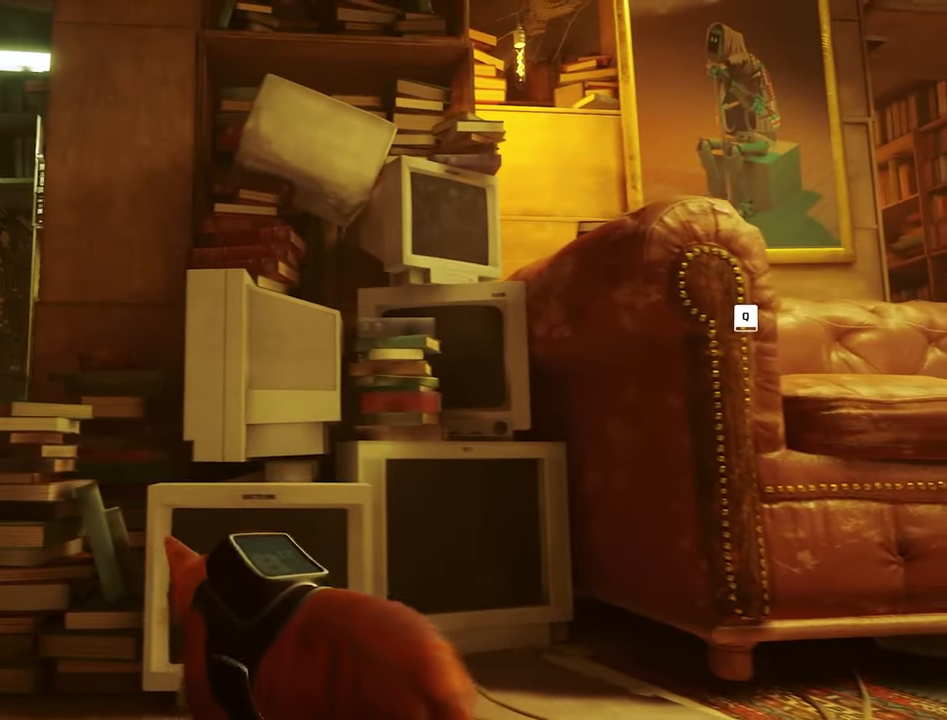
{"keys": [], "mouse": [], "mouse_move": "left", "events": [[100, "a", "down"], [284, "w", "down"], [334, "a", "up"], [467, "w", "up"]]}
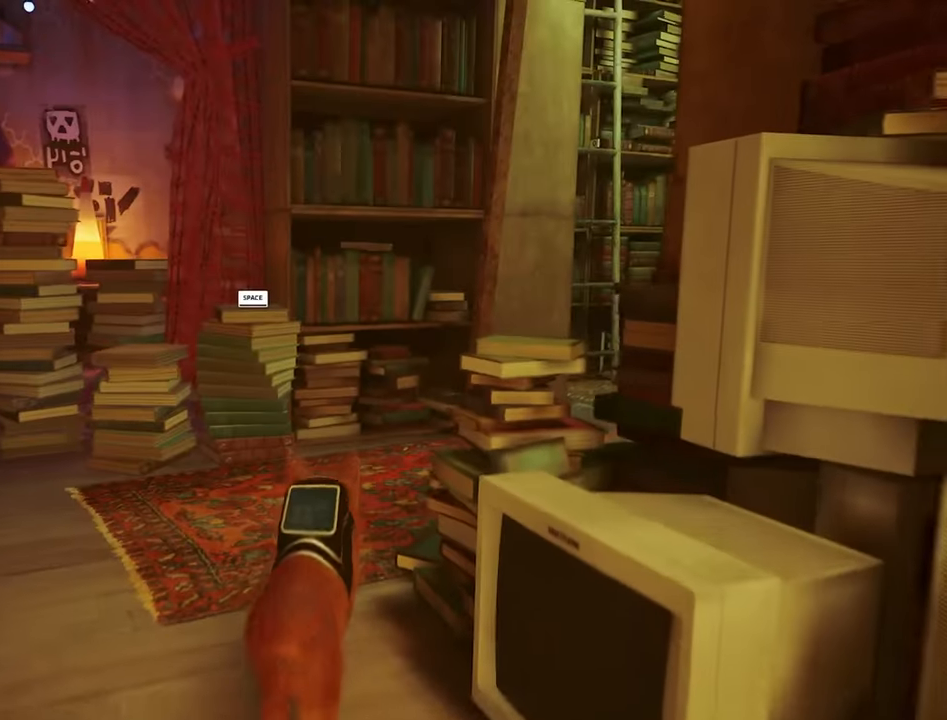
{"keys": ["w"], "mouse": [], "mouse_move": "still", "events": [[167, "a", "down"], [350, "w", "down"], [484, "a", "up"]]}
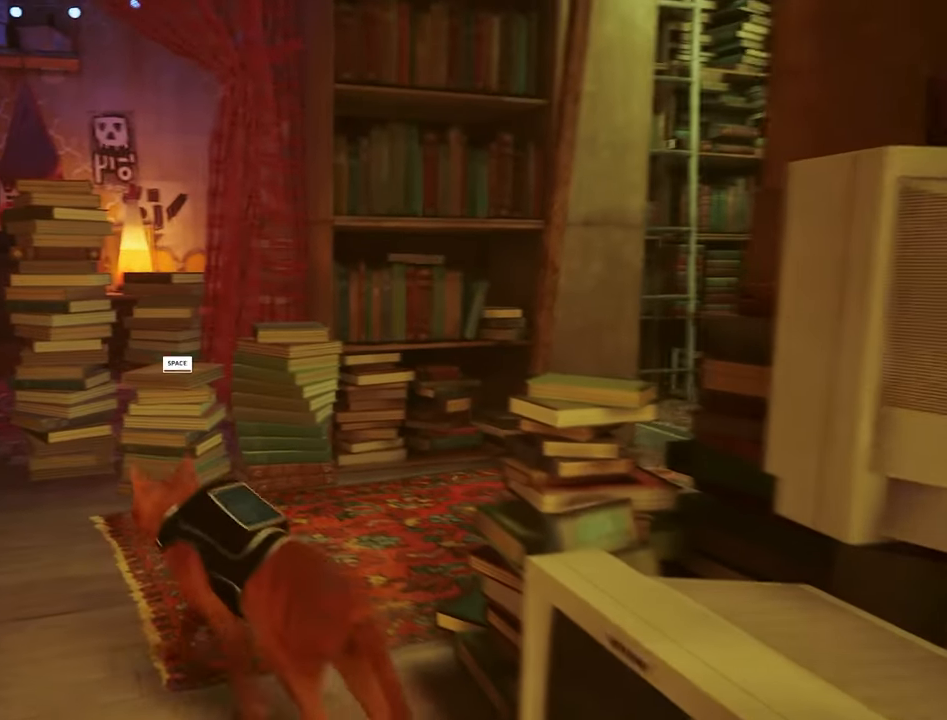
{"keys": ["space", "w"], "mouse": [], "mouse_move": "left", "events": [[134, "w", "up"], [417, "w", "down"], [500, "space", "down"]]}
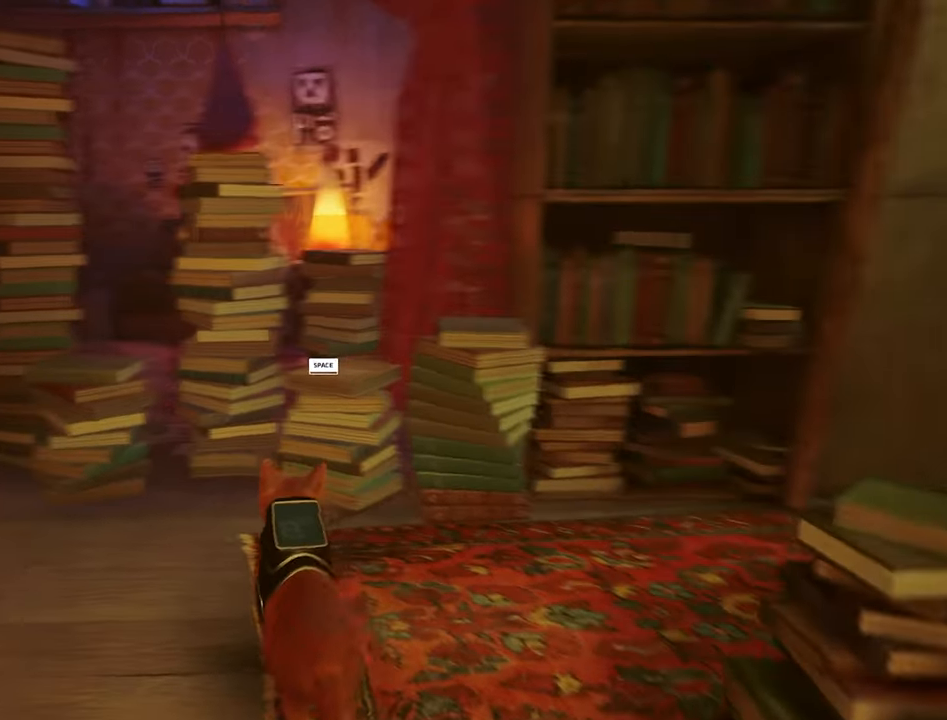
{"keys": ["w"], "mouse": [], "mouse_move": "still", "events": [[150, "space", "up"]]}
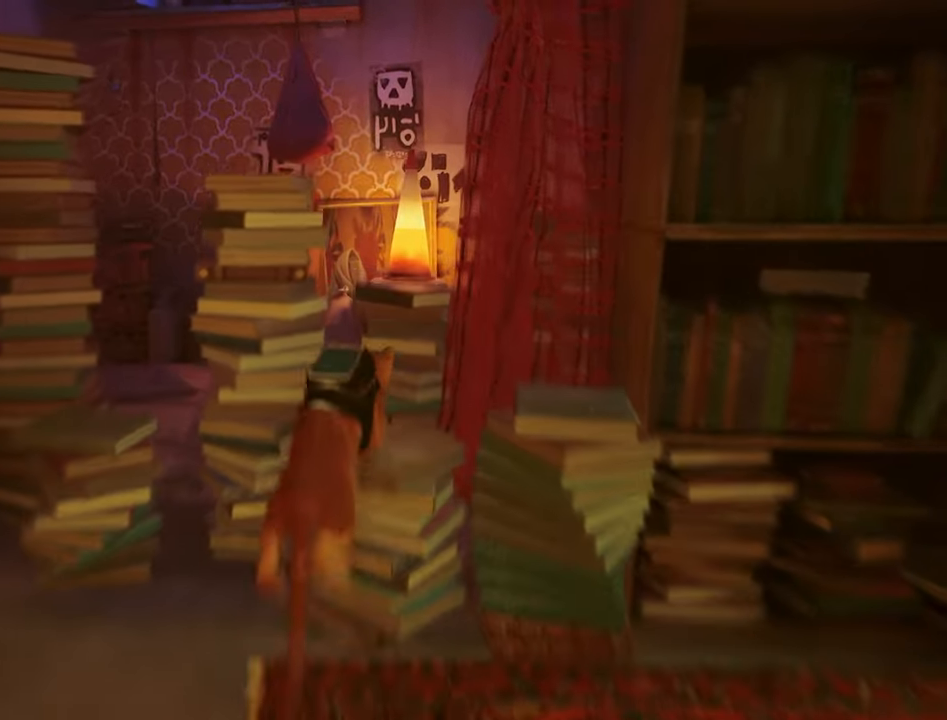
{"keys": ["space", "w"], "mouse": [], "mouse_move": "still", "events": [[434, "space", "down"]]}
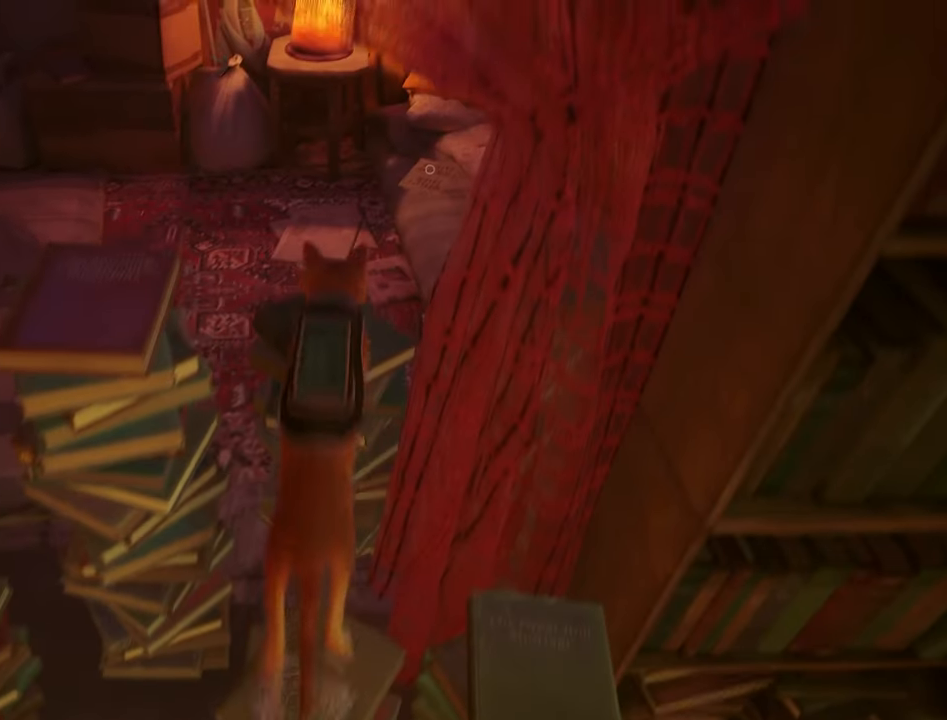
{"keys": [], "mouse": [], "mouse_move": "still", "events": [[33, "space", "up"], [500, "w", "up"]]}
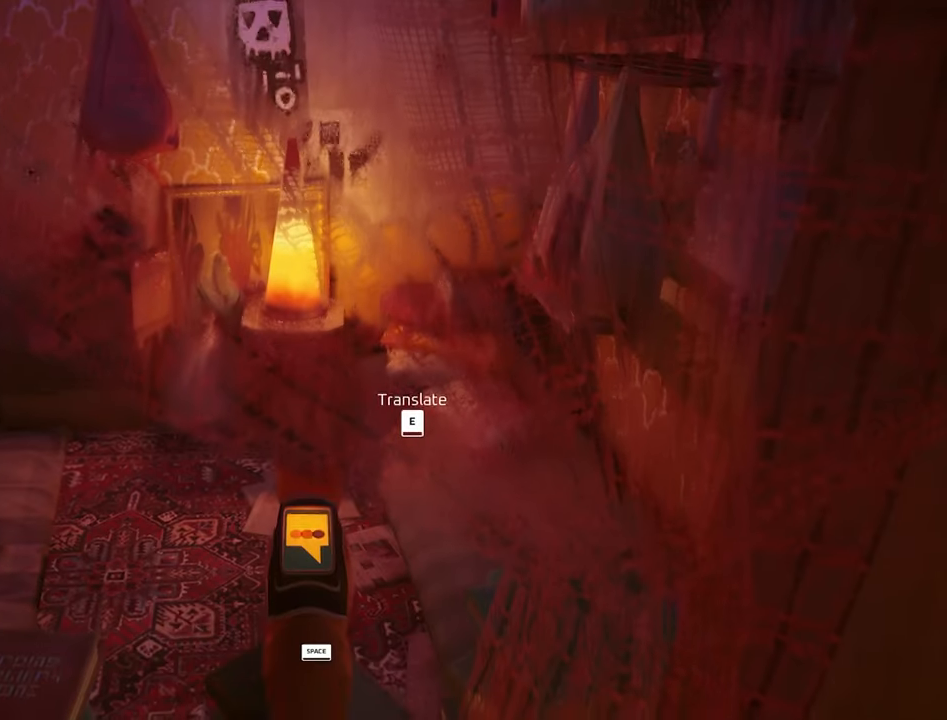
{"keys": [], "mouse": [], "mouse_move": "still", "events": []}
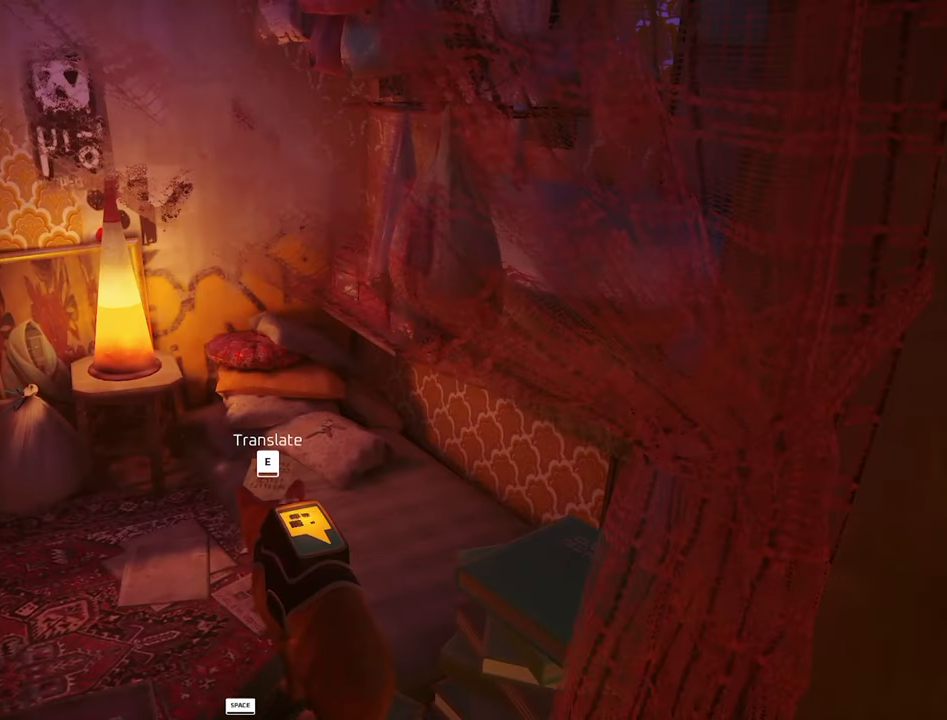
{"keys": [], "mouse": [], "mouse_move": "still", "events": [[16, "e", "down"], [166, "e", "up"]]}
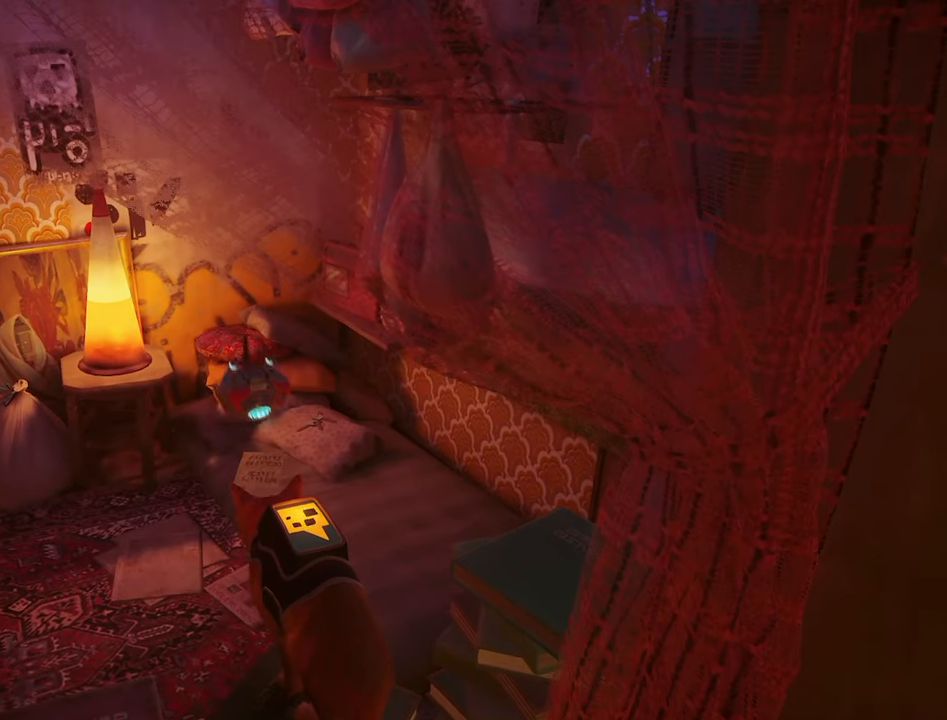
{"keys": [], "mouse": [], "mouse_move": "still", "events": []}
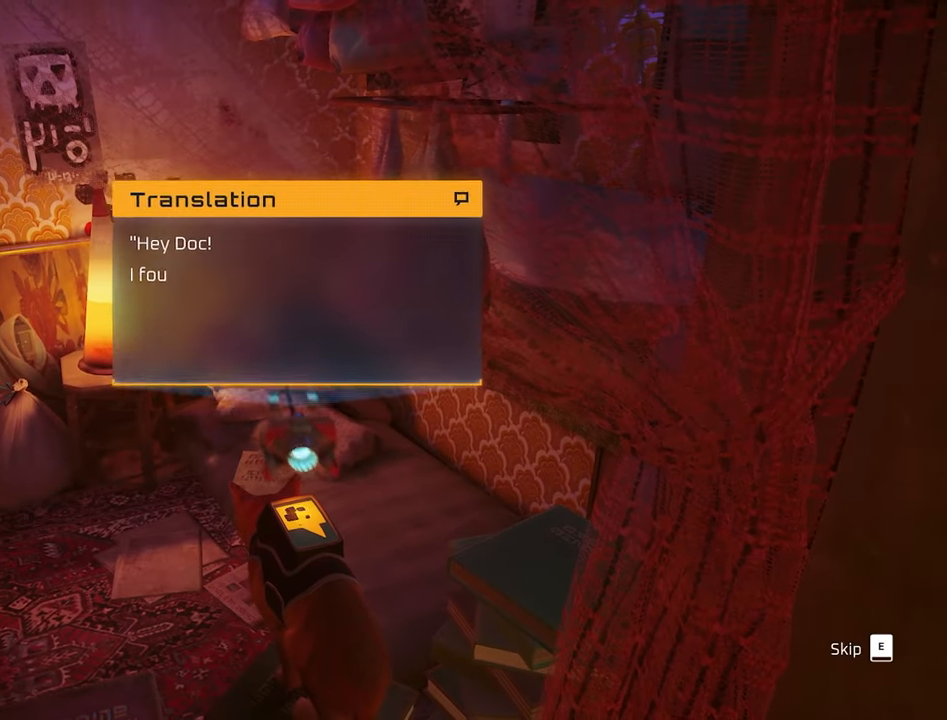
{"keys": [], "mouse": [], "mouse_move": "still", "events": []}
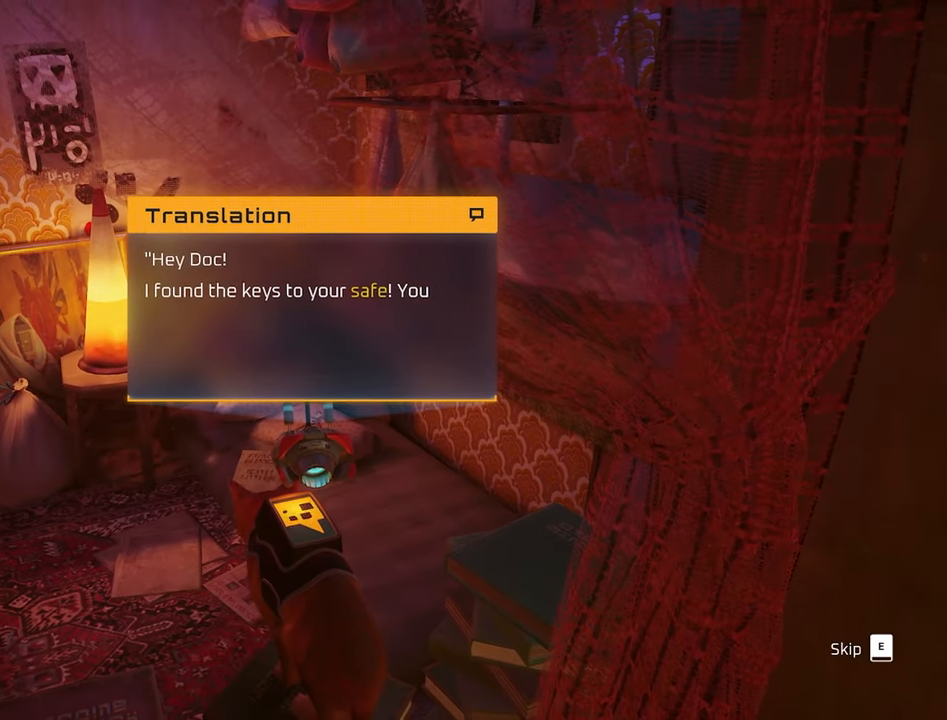
{"keys": [], "mouse": [], "mouse_move": "still", "events": []}
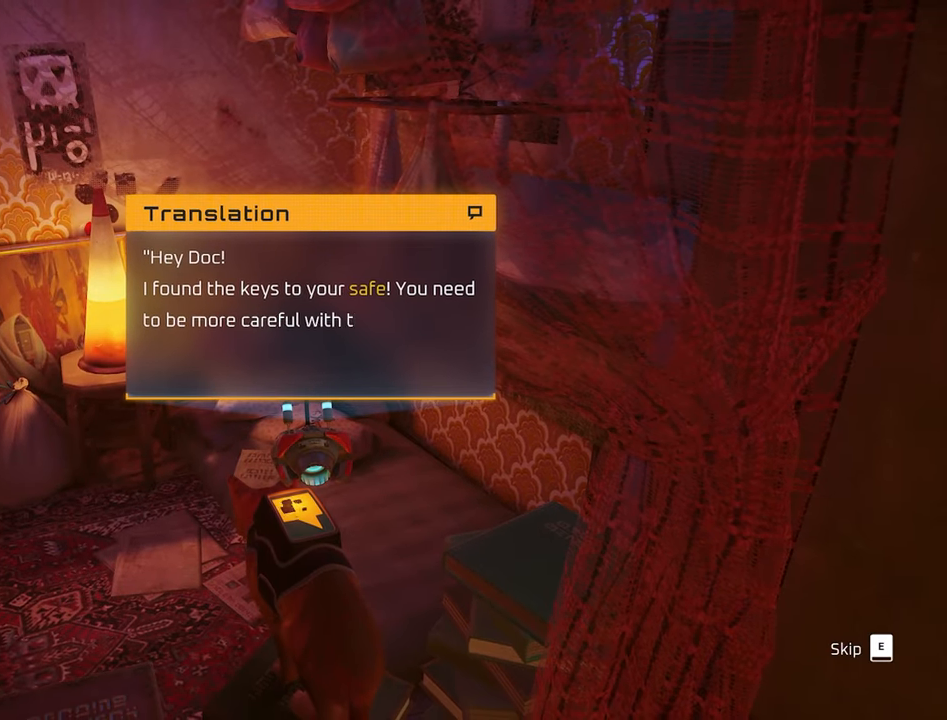
{"keys": [], "mouse": [], "mouse_move": "down-left", "events": []}
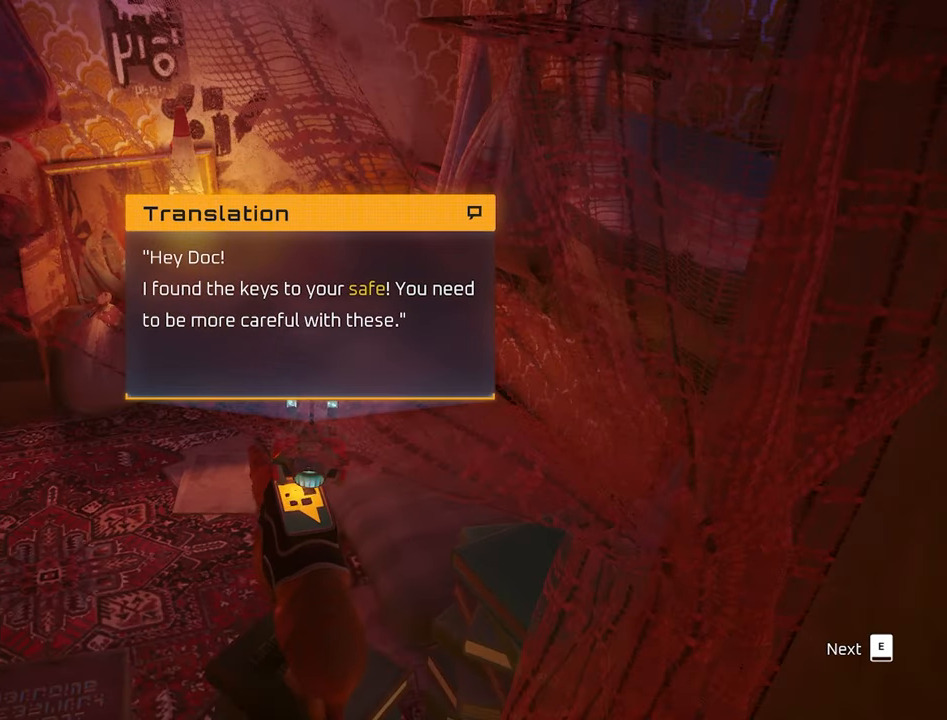
{"keys": [], "mouse": [], "mouse_move": "up", "events": []}
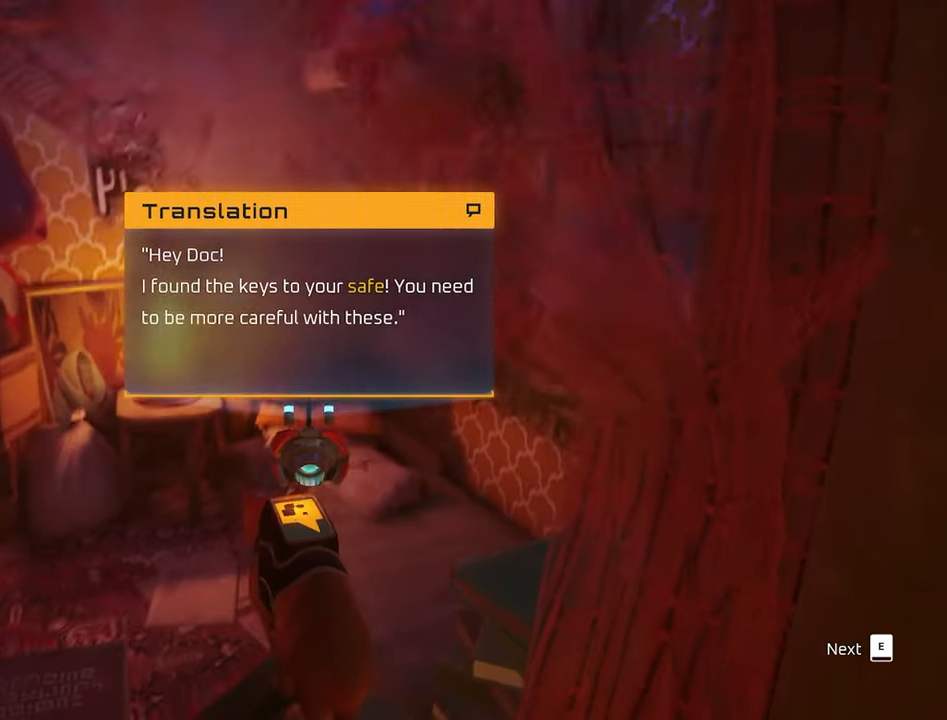
{"keys": [], "mouse": [], "mouse_move": "still", "events": [[66, "e", "down"], [166, "e", "up"]]}
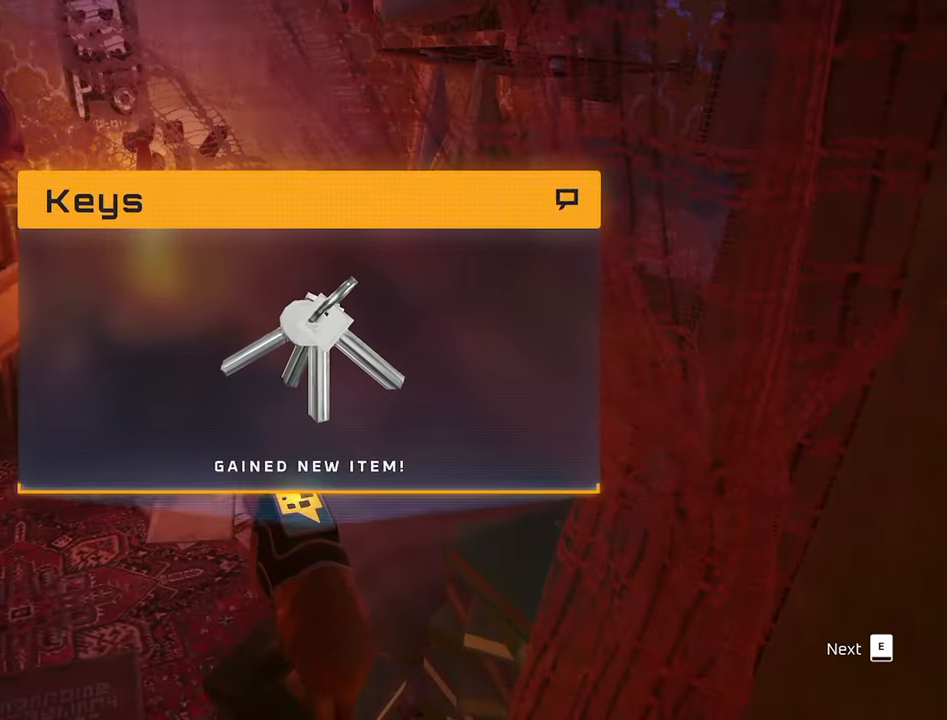
{"keys": [], "mouse": [], "mouse_move": "still", "events": []}
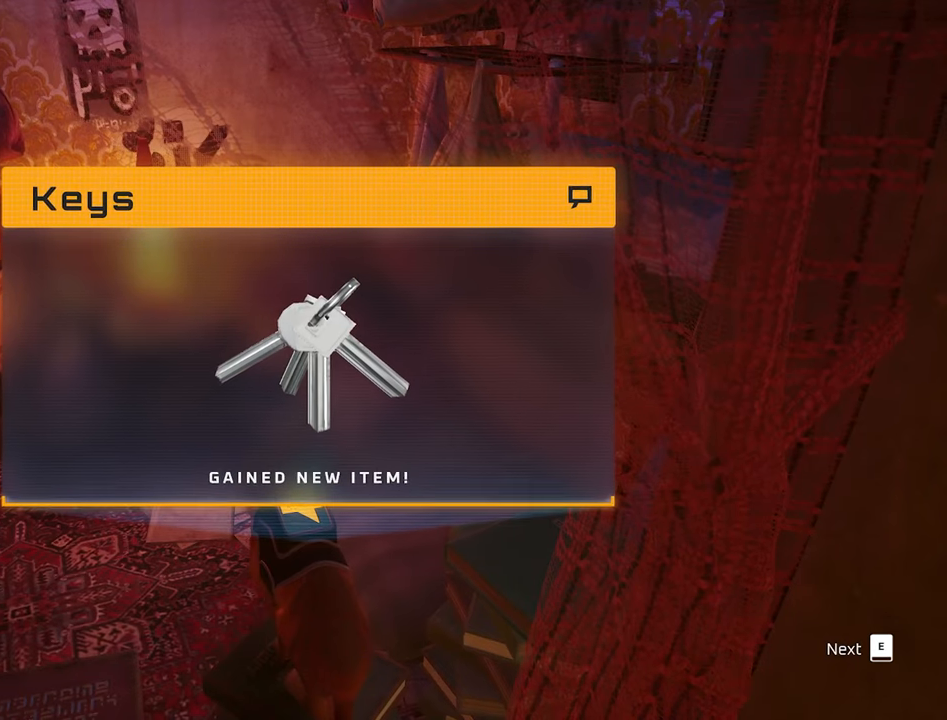
{"keys": [], "mouse": [], "mouse_move": "still", "events": [[333, "e", "down"], [467, "e", "up"]]}
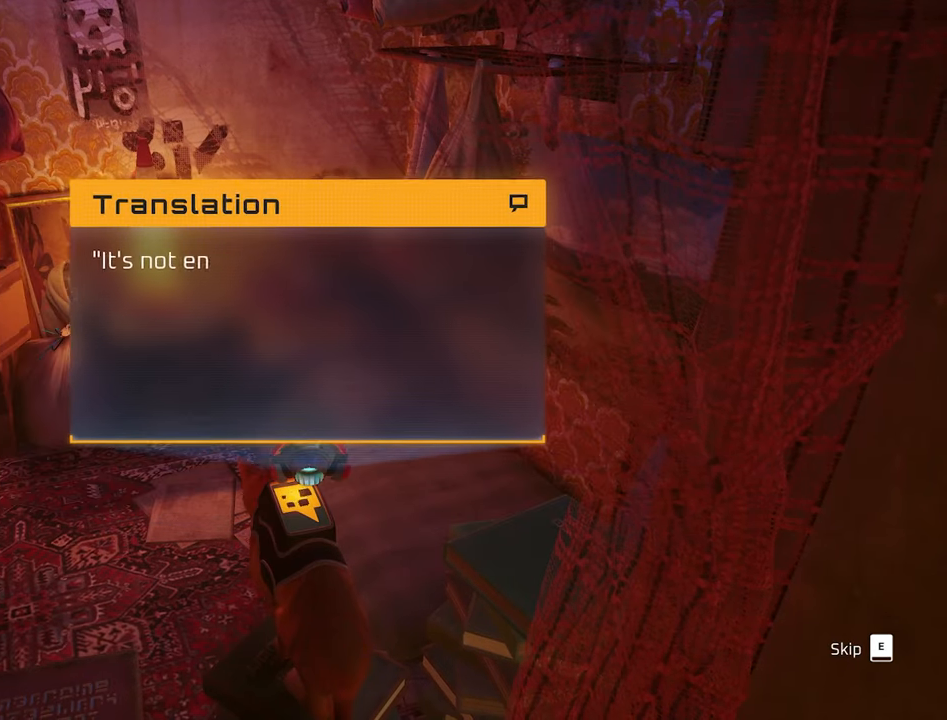
{"keys": [], "mouse": [], "mouse_move": "still", "events": []}
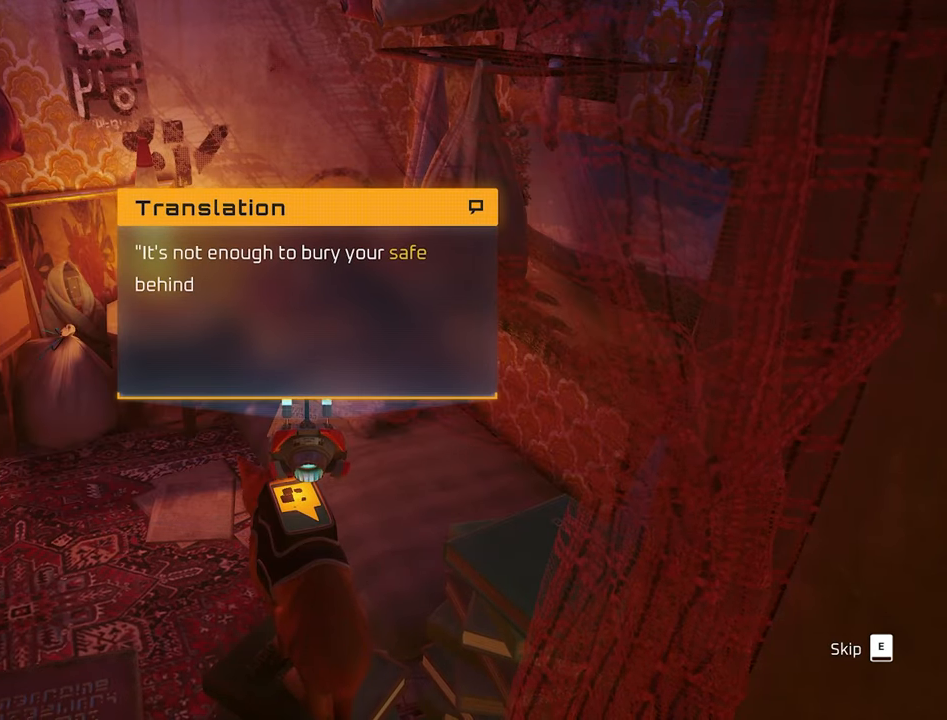
{"keys": [], "mouse": [], "mouse_move": "still", "events": []}
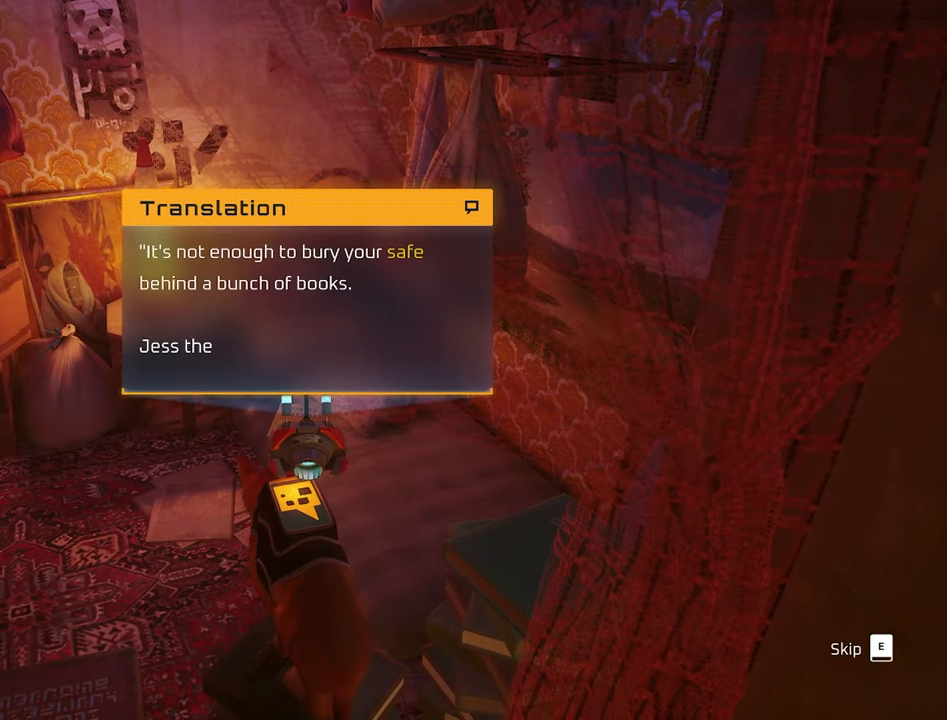
{"keys": [], "mouse": [], "mouse_move": "still", "events": []}
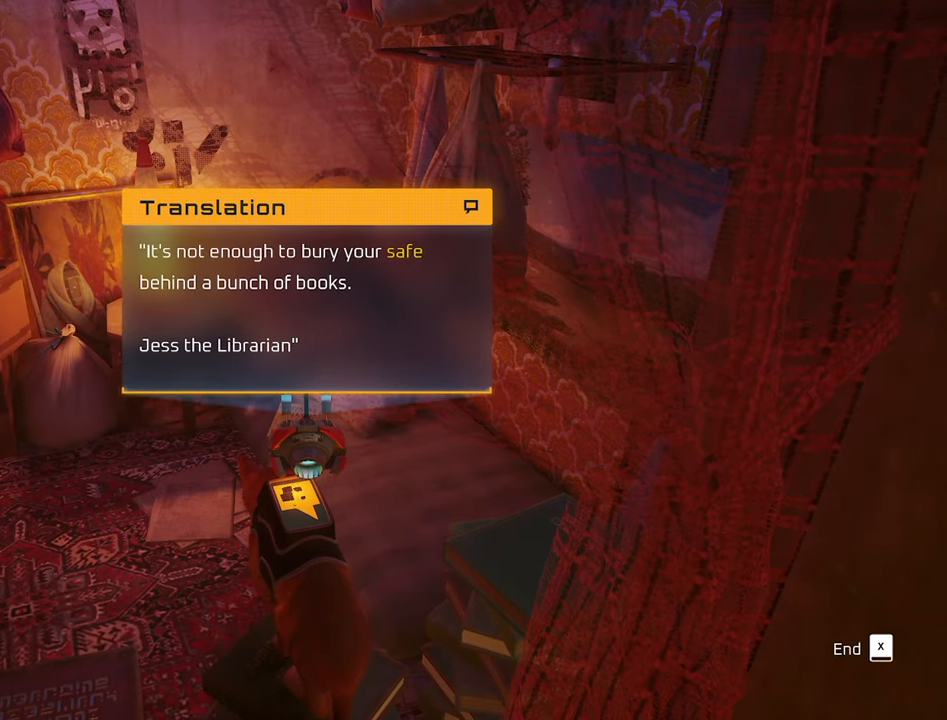
{"keys": [], "mouse": [], "mouse_move": "still", "events": []}